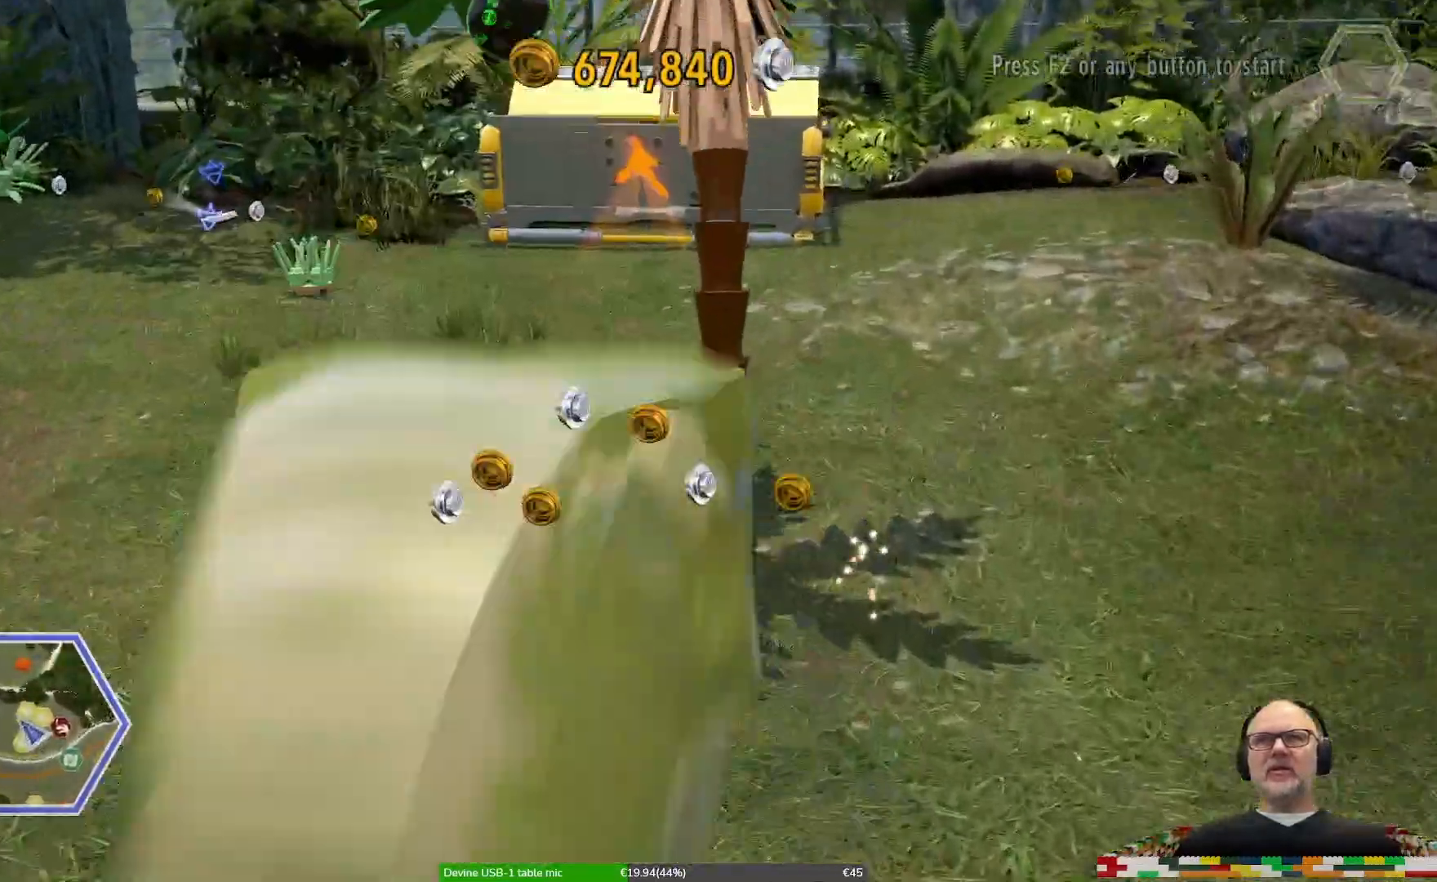
Gameplay with a controller (Xbox layout); each line is a JSON object with the inputs held at the frame after it (dt_ms = milliseconds from this image to that frame). "events" lists button and stick changes between this image and that frame as [ms after this image, input, new state], when the widget could be followed in between. Not read: DPAD_LEFT DPAD_RIGHT DPAD_UP L1 L2 L3 R1 R2 R3.
{"dt_ms": 1000, "buttons": [], "left_stick": "center", "right_stick": "center"}
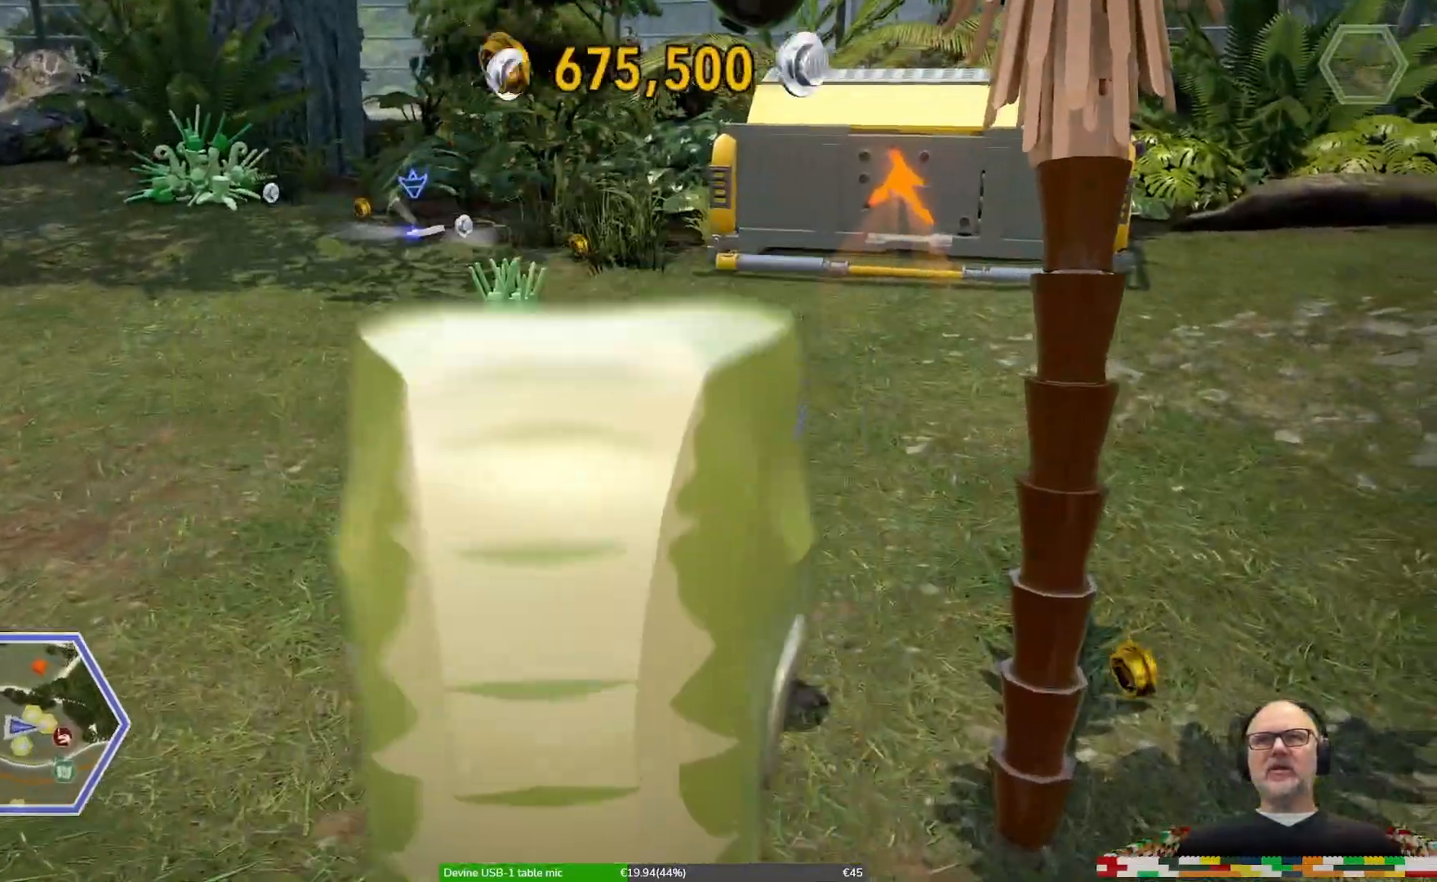
{"dt_ms": 500, "buttons": [], "left_stick": "down-left", "right_stick": "center", "events": [[333, "left_stick", "down"], [400, "left_stick", "down-left"]]}
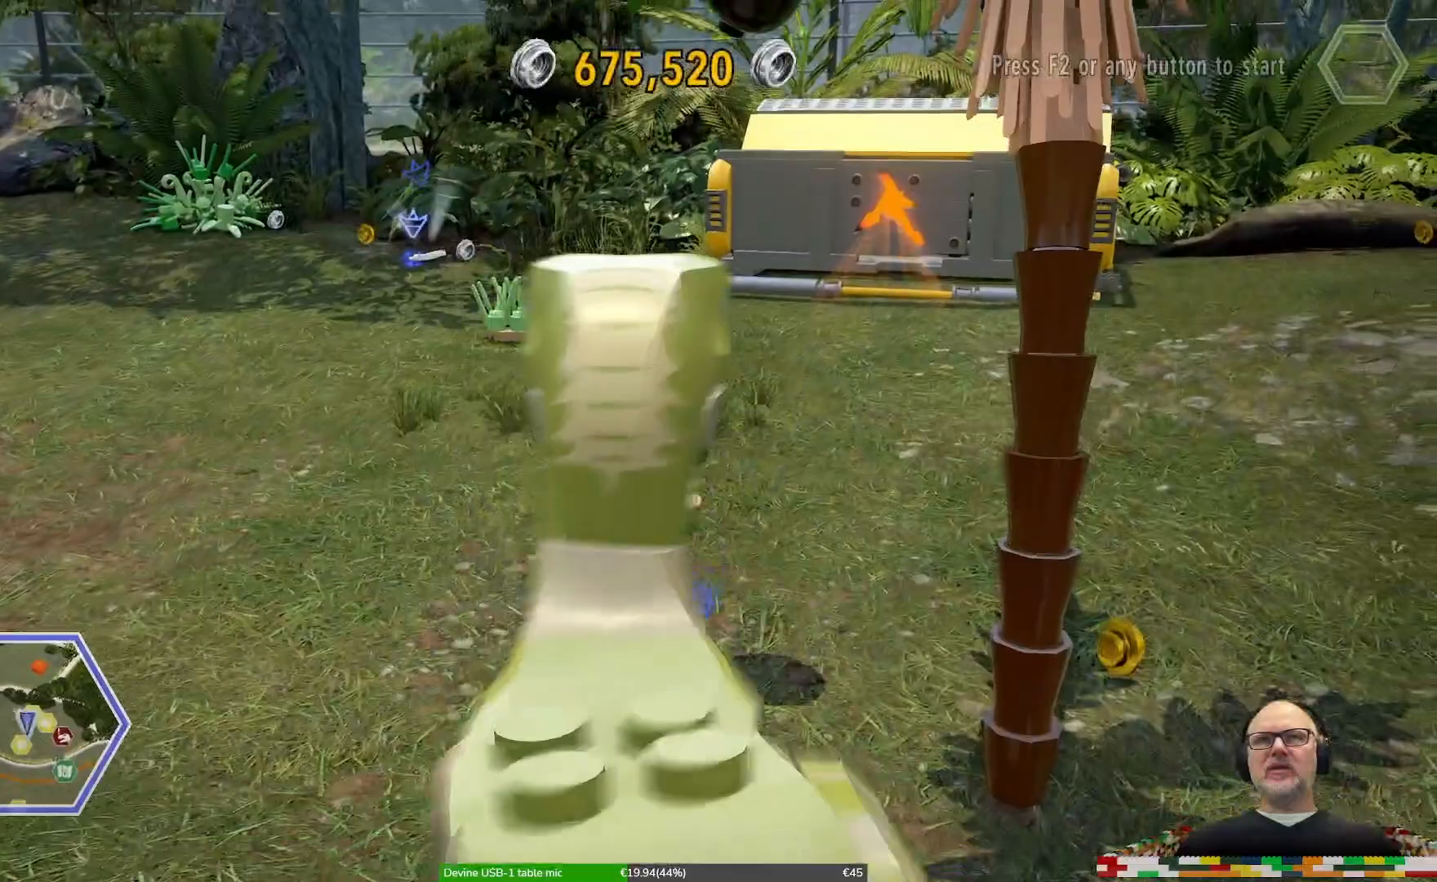
{"dt_ms": 500, "buttons": [], "left_stick": "up", "right_stick": "center", "events": [[200, "left_stick", "left"], [300, "left_stick", "up-left"], [500, "left_stick", "up"]]}
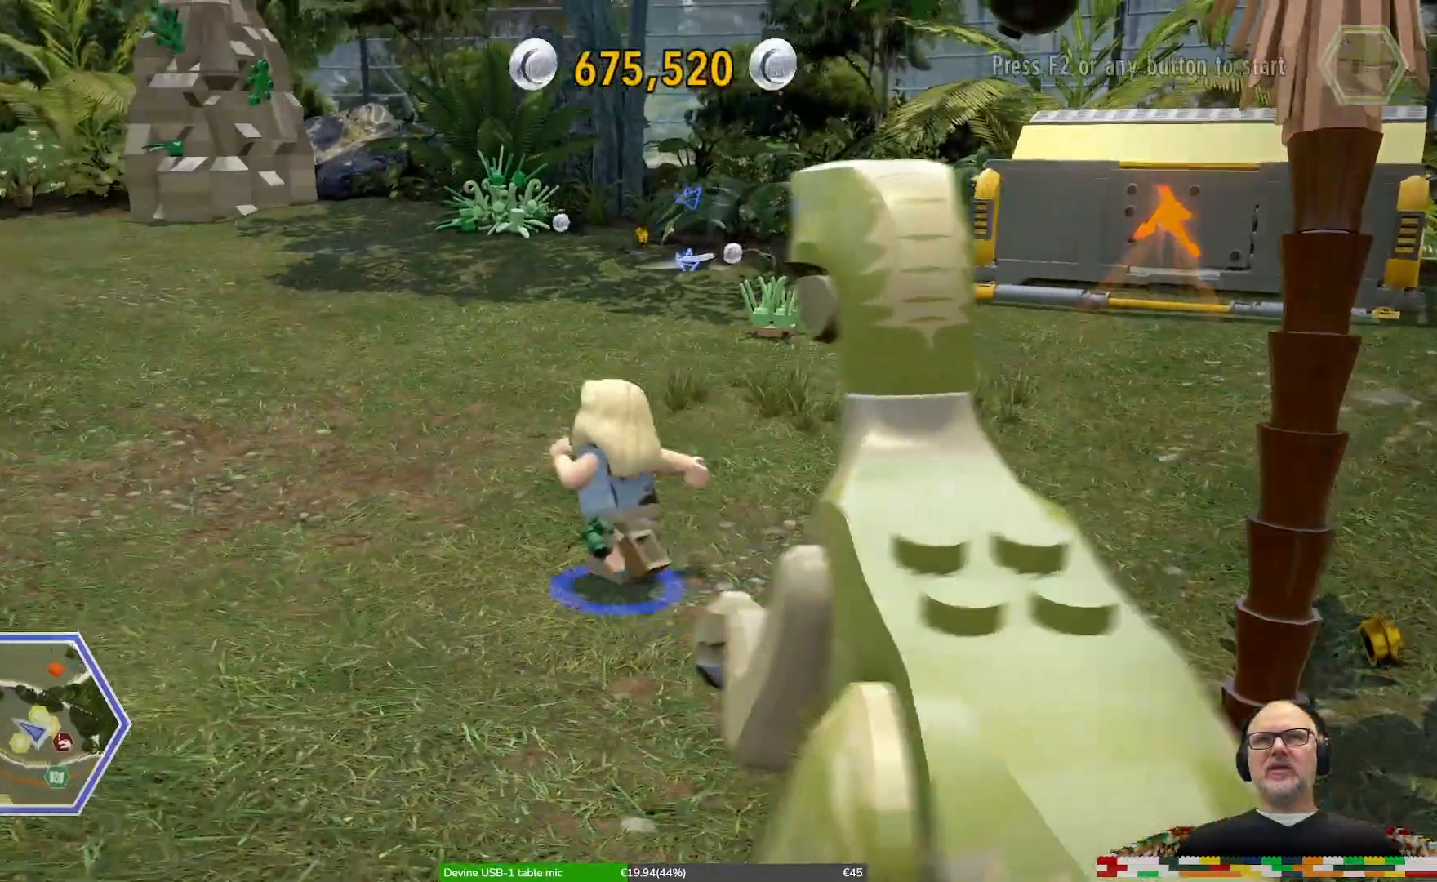
{"dt_ms": 500, "buttons": [], "left_stick": "up-right", "right_stick": "center", "events": [[200, "left_stick", "up-right"]]}
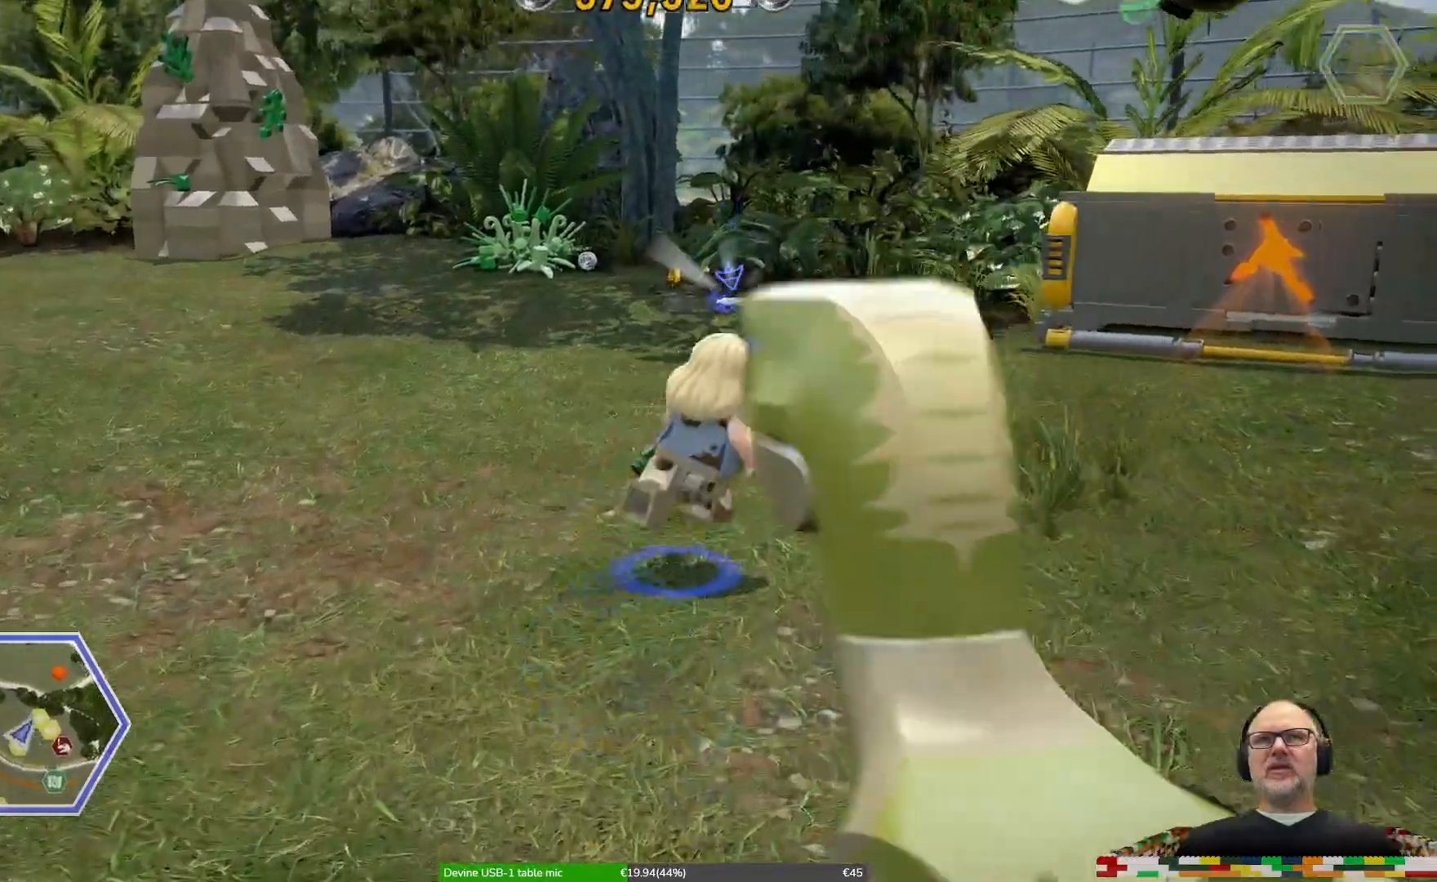
{"dt_ms": 500, "buttons": [], "left_stick": "up", "right_stick": "center"}
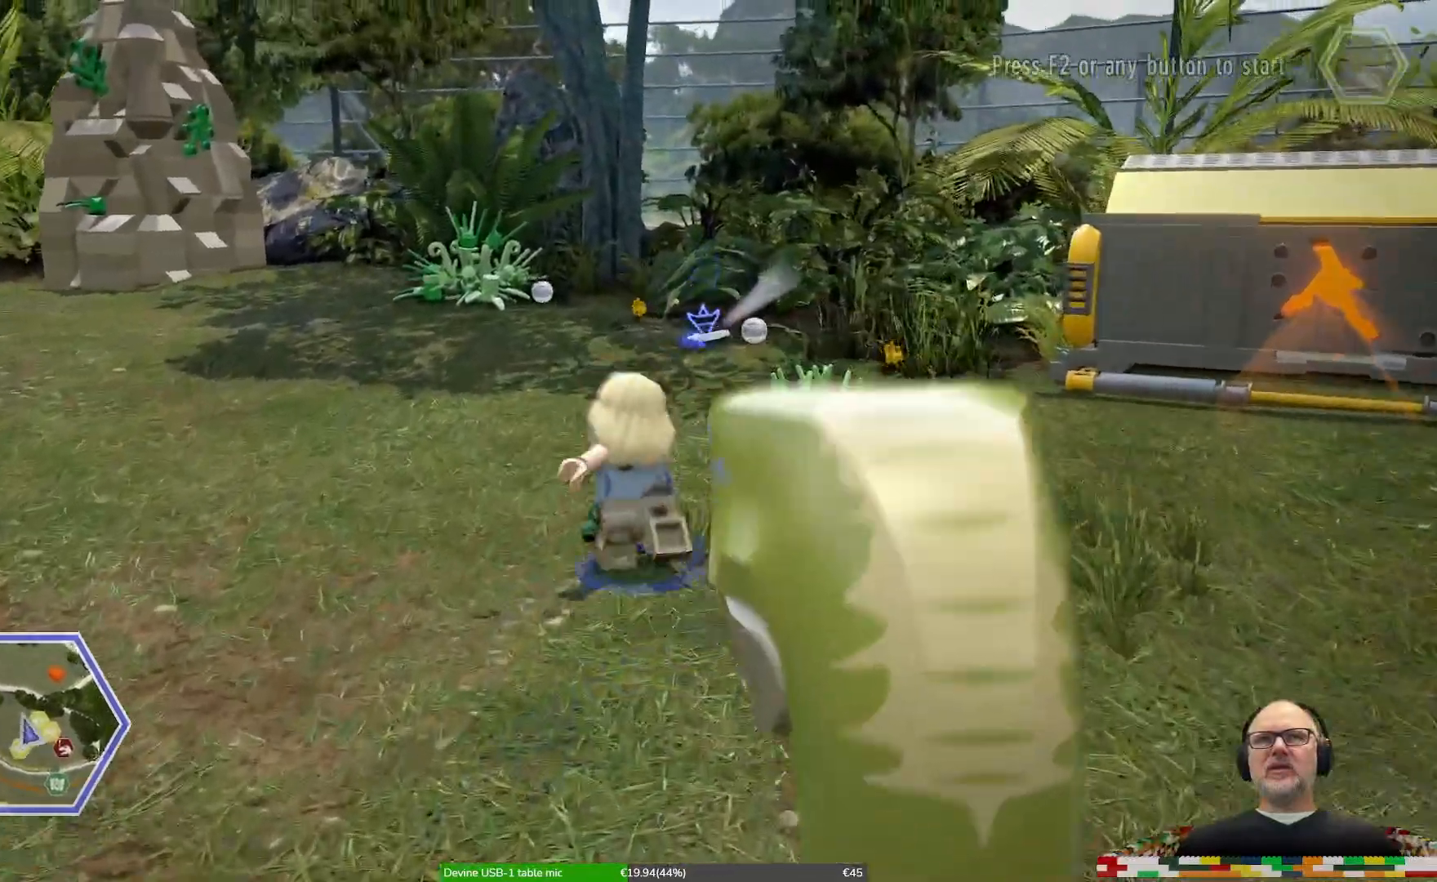
{"dt_ms": 500, "buttons": [], "left_stick": "up", "right_stick": "center", "events": []}
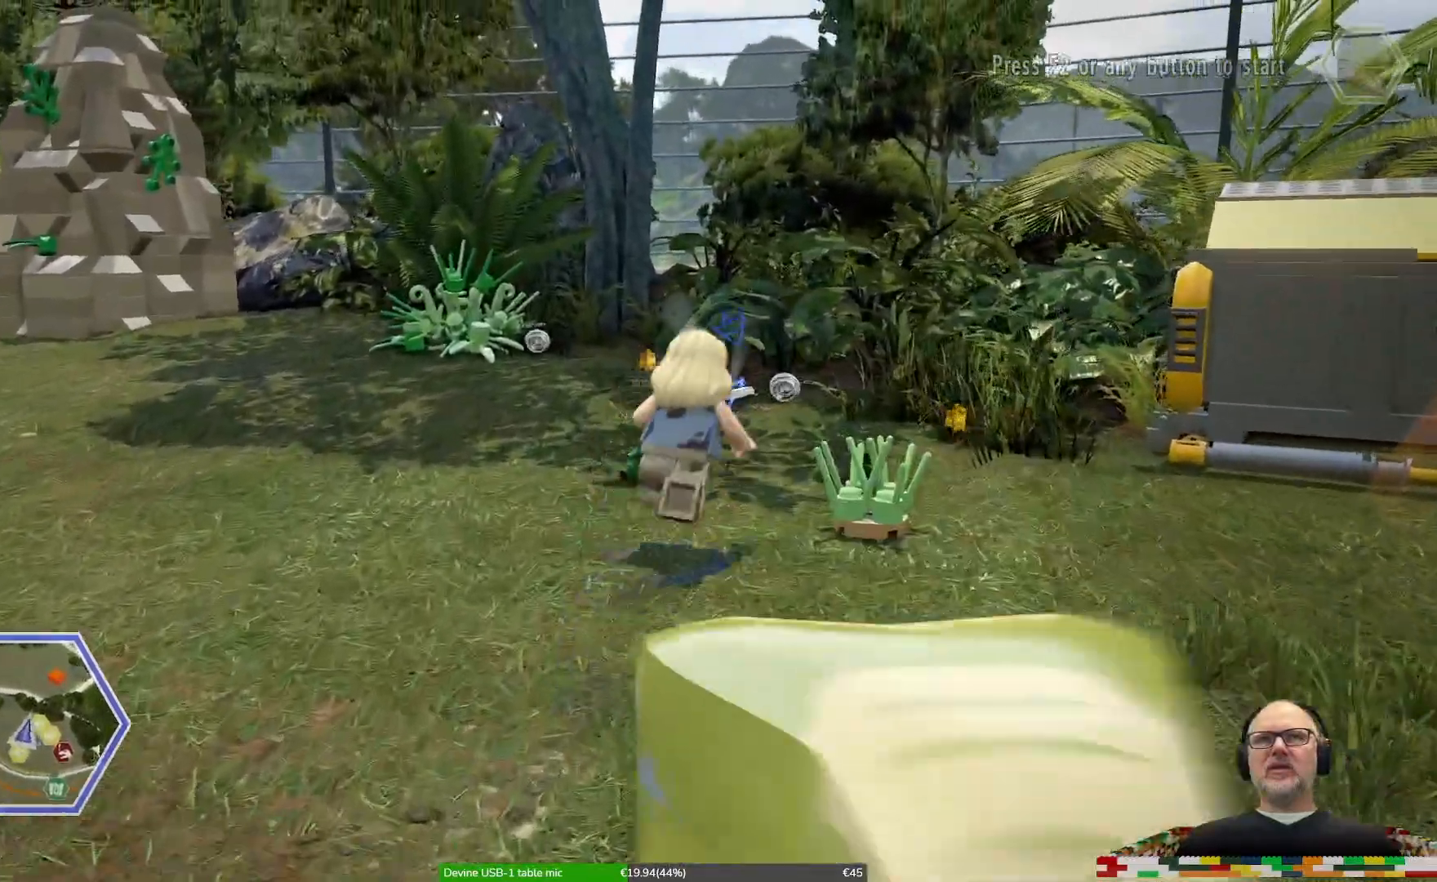
{"dt_ms": 500, "buttons": [], "left_stick": "up", "right_stick": "center"}
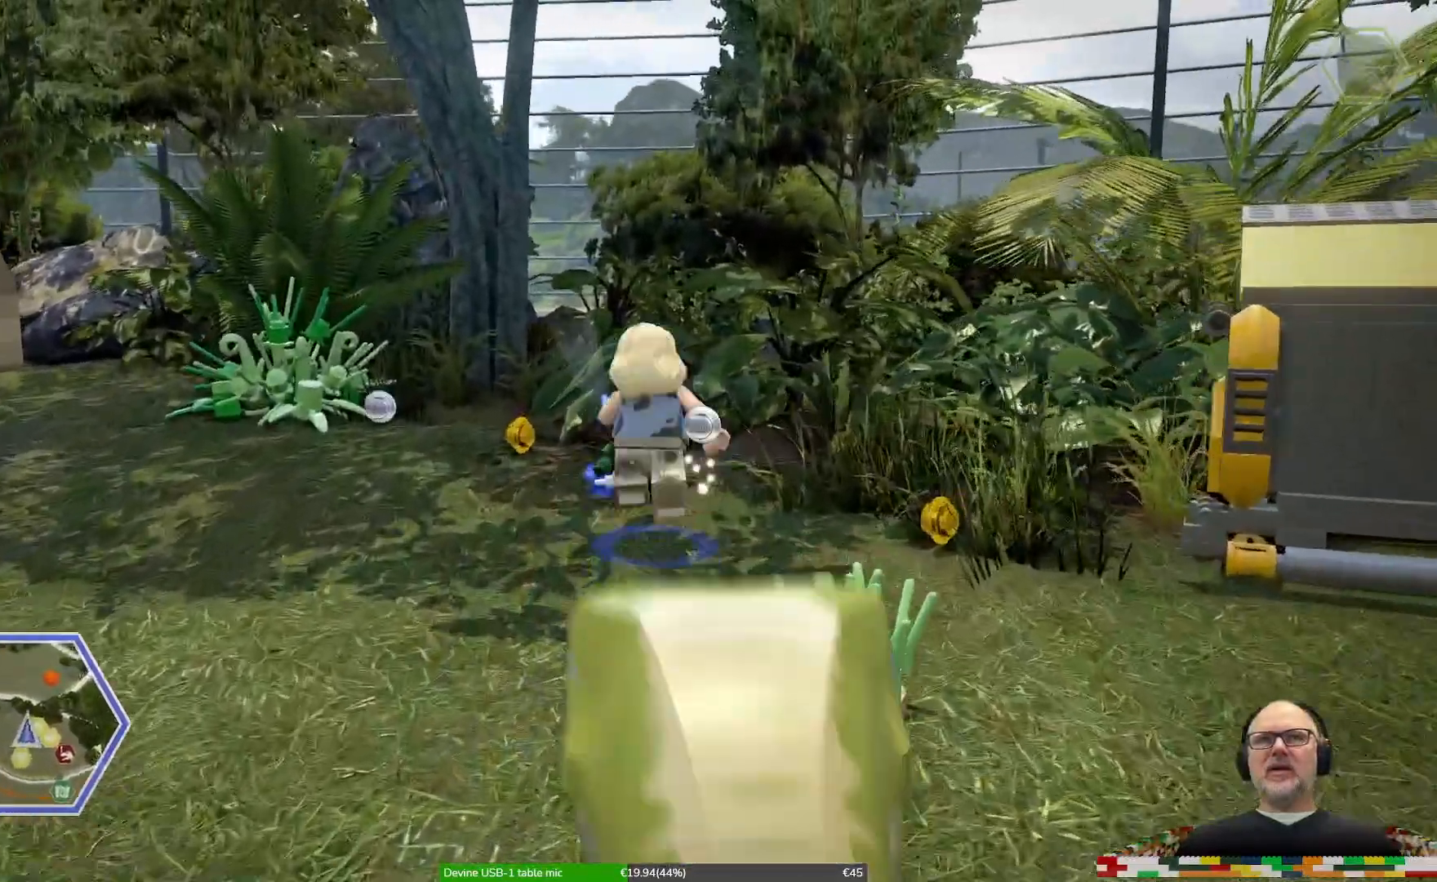
{"dt_ms": 500, "buttons": [], "left_stick": "center", "right_stick": "center", "events": [[200, "left_stick", "center"], [267, "B", "down"], [400, "B", "up"]]}
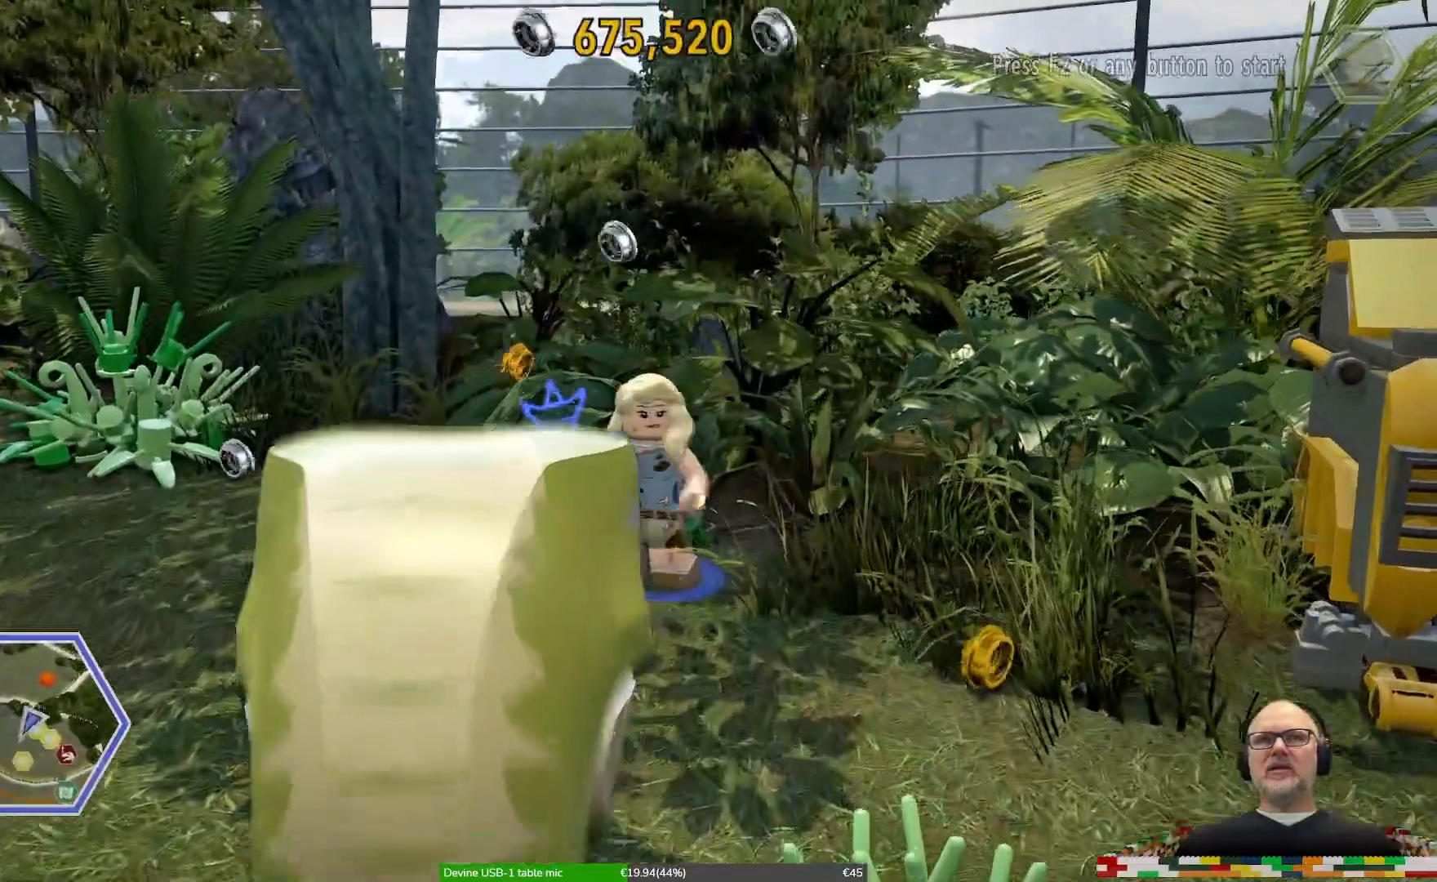
{"dt_ms": 500, "buttons": [], "left_stick": "center", "right_stick": "center"}
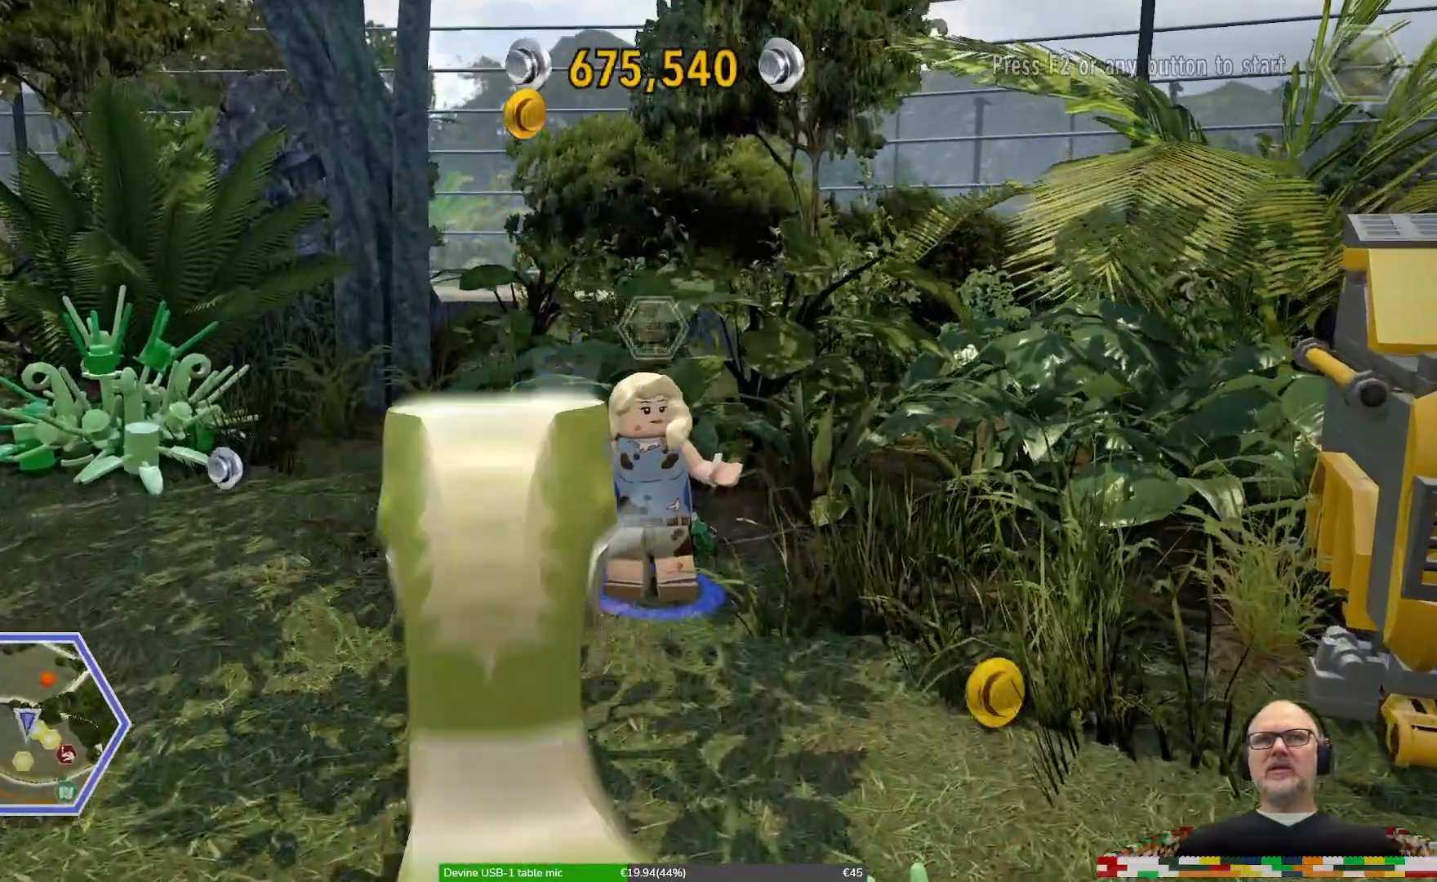
{"dt_ms": 500, "buttons": [], "left_stick": "center", "right_stick": "center"}
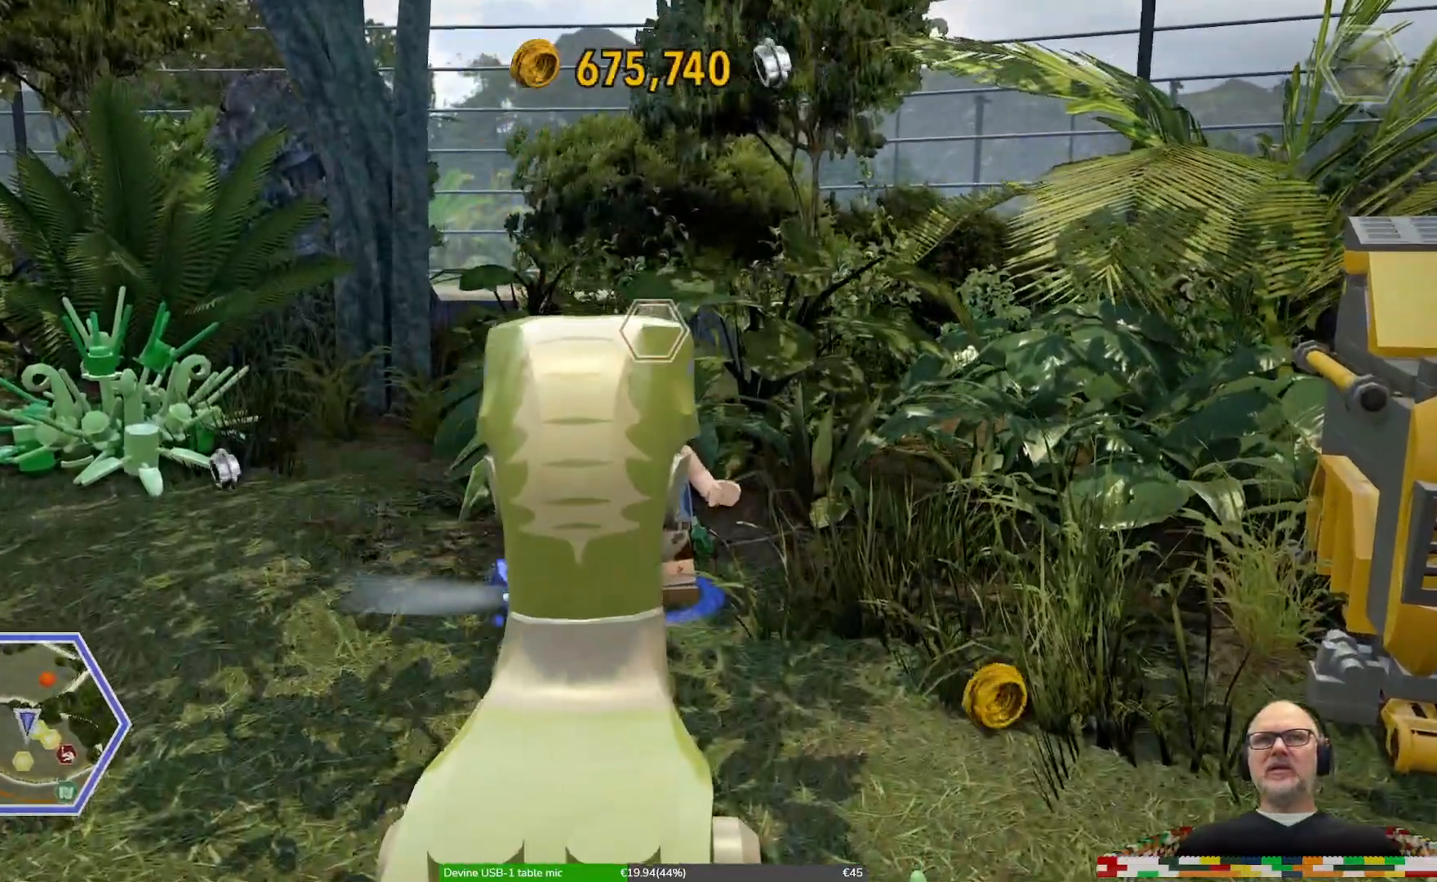
{"dt_ms": 500, "buttons": [], "left_stick": "down-left", "right_stick": "center", "events": [[133, "left_stick", "down"], [500, "left_stick", "down-left"]]}
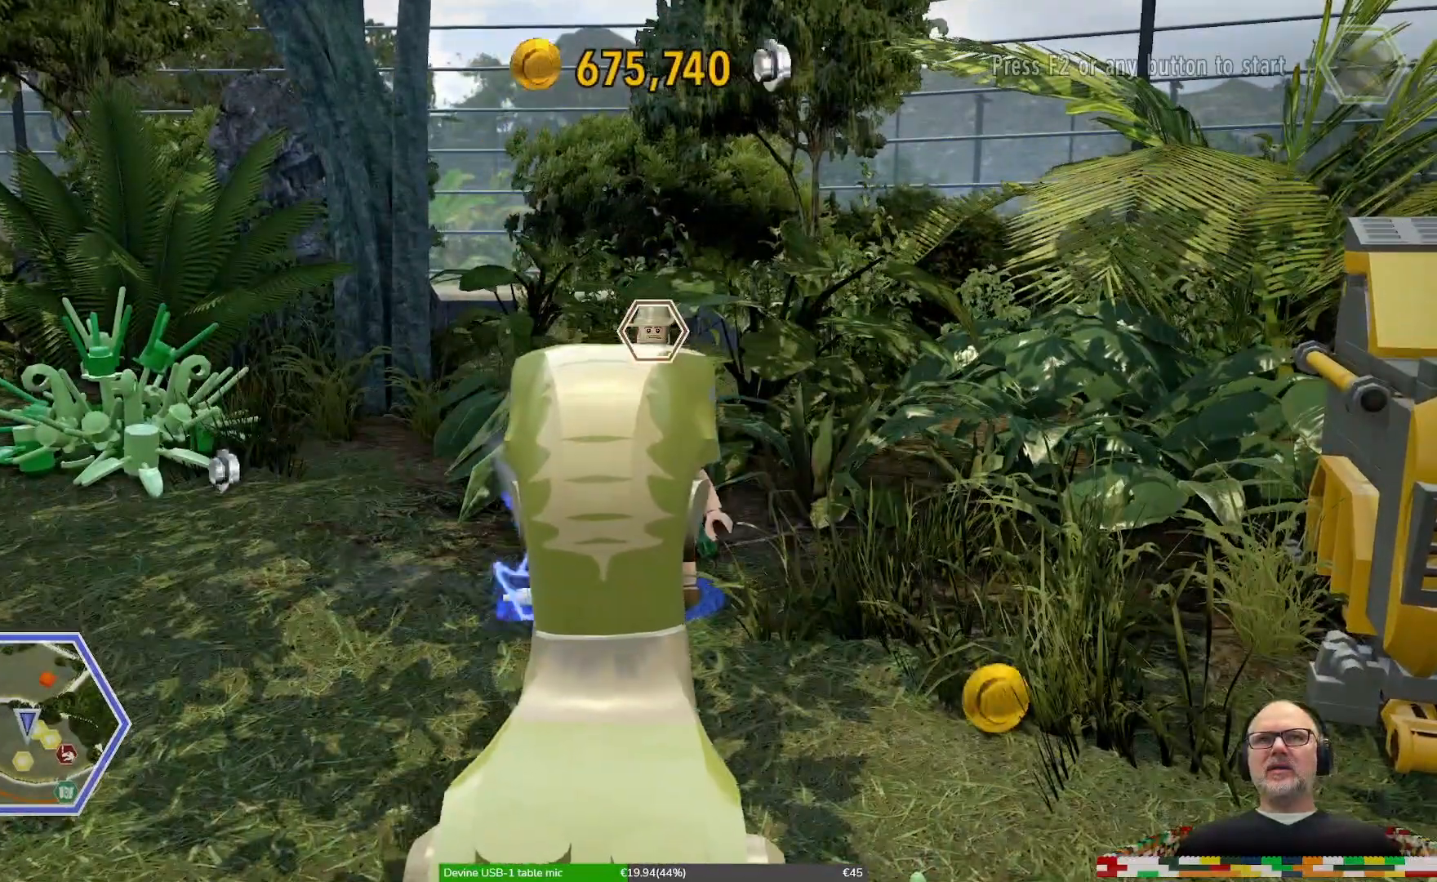
{"dt_ms": 500, "buttons": [], "left_stick": "down-left", "right_stick": "center", "events": []}
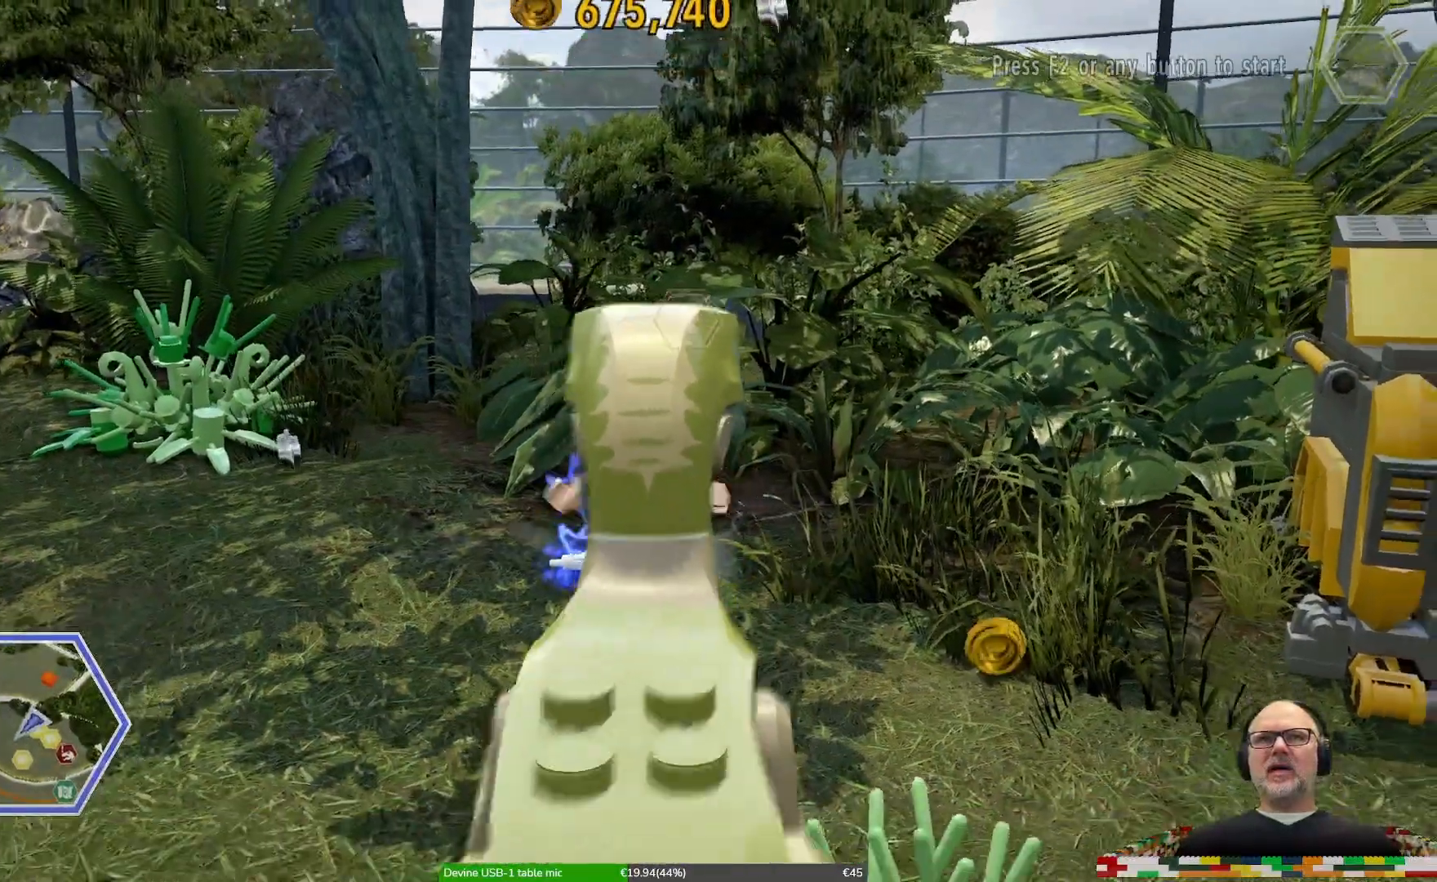
{"dt_ms": 500, "buttons": ["Y"], "left_stick": "center", "right_stick": "center", "events": [[133, "left_stick", "left"], [433, "left_stick", "center"], [500, "Y", "down"]]}
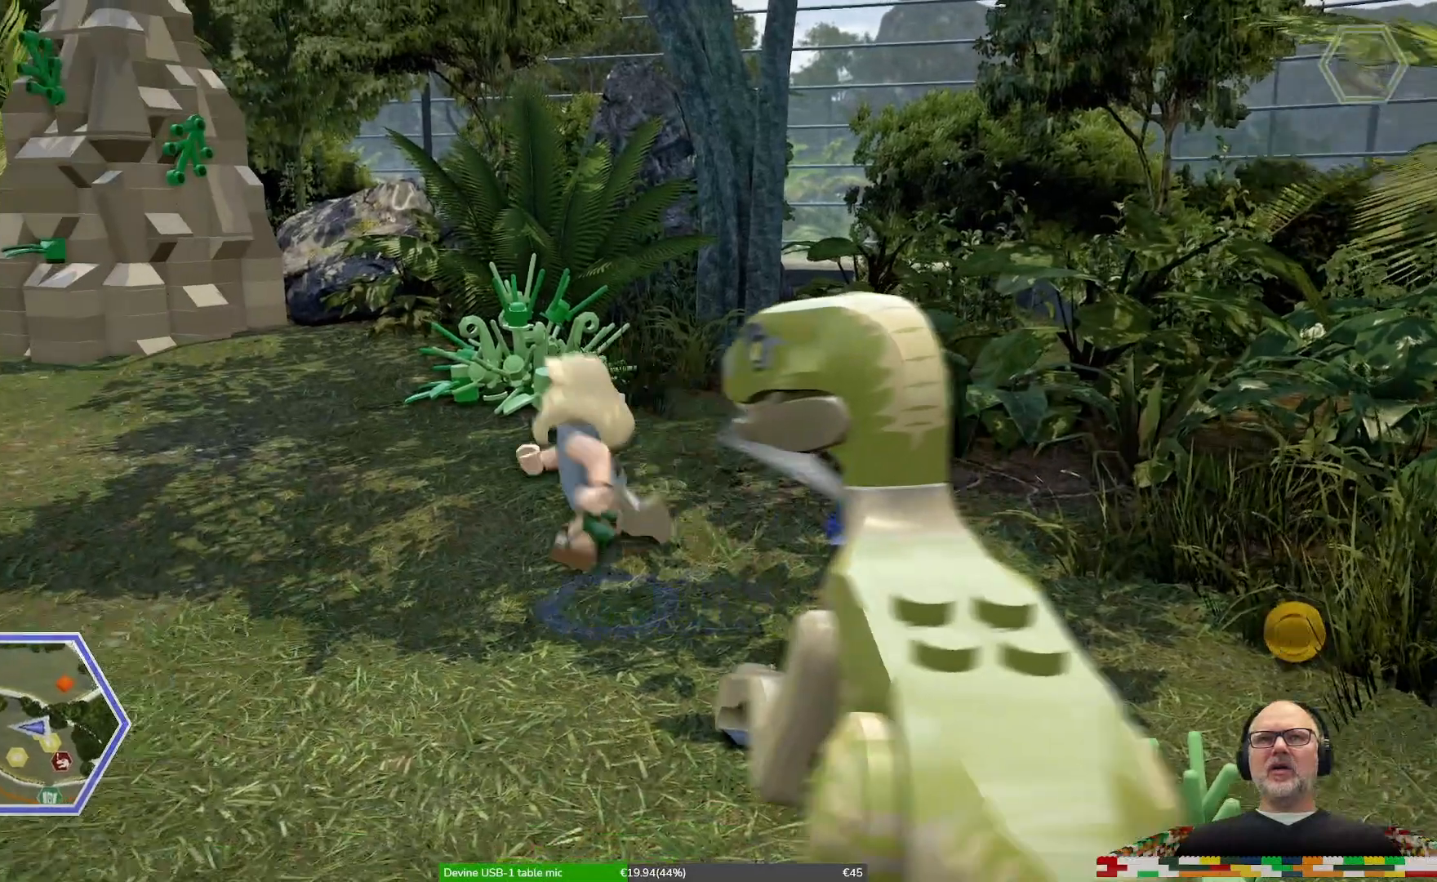
{"dt_ms": 500, "buttons": ["Y"], "left_stick": "center", "right_stick": "center", "events": []}
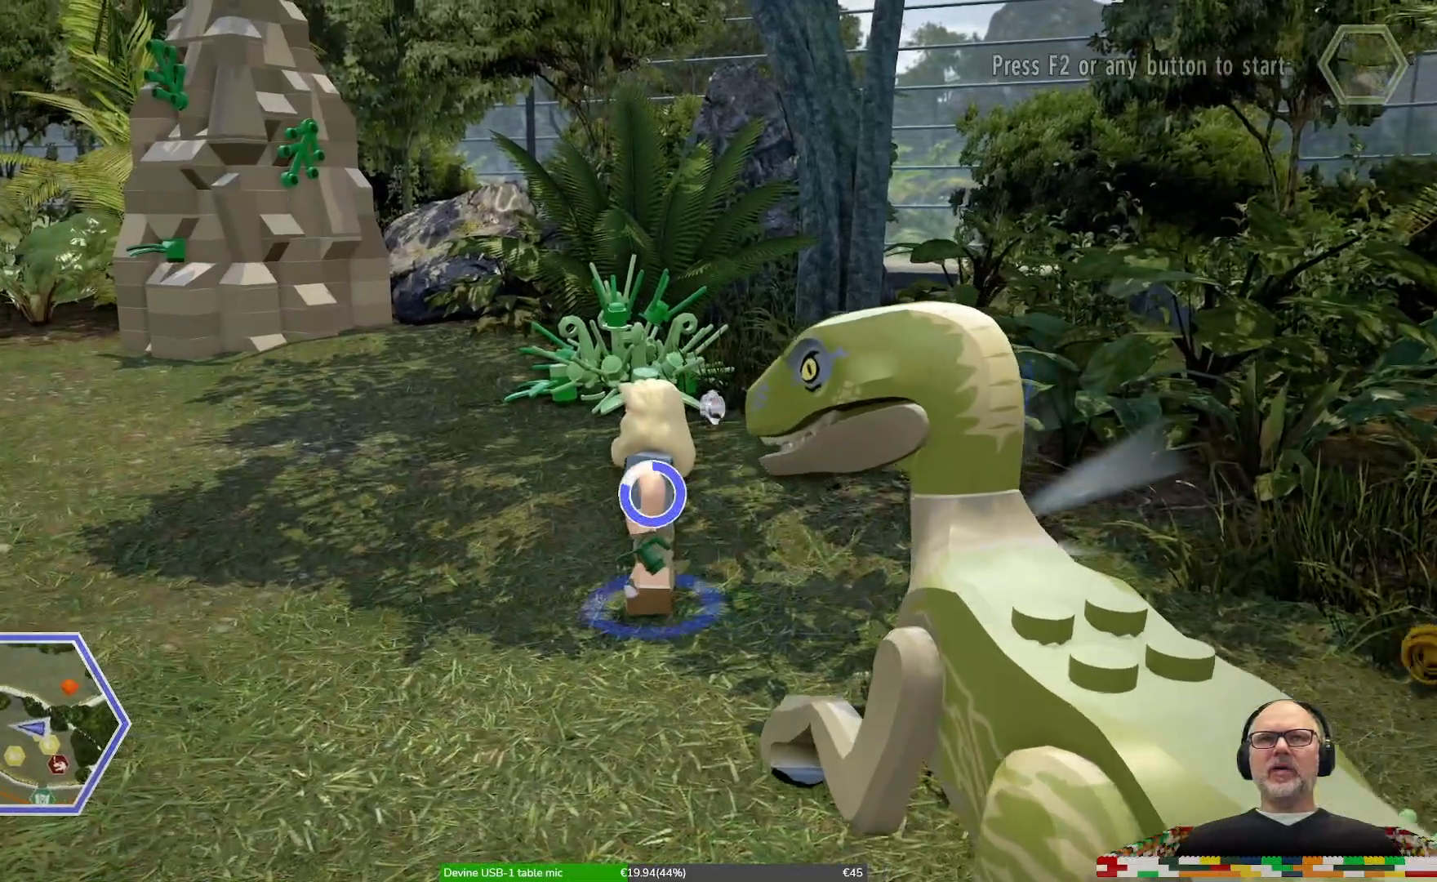
{"dt_ms": 500, "buttons": ["Y"], "left_stick": "center", "right_stick": "center", "events": []}
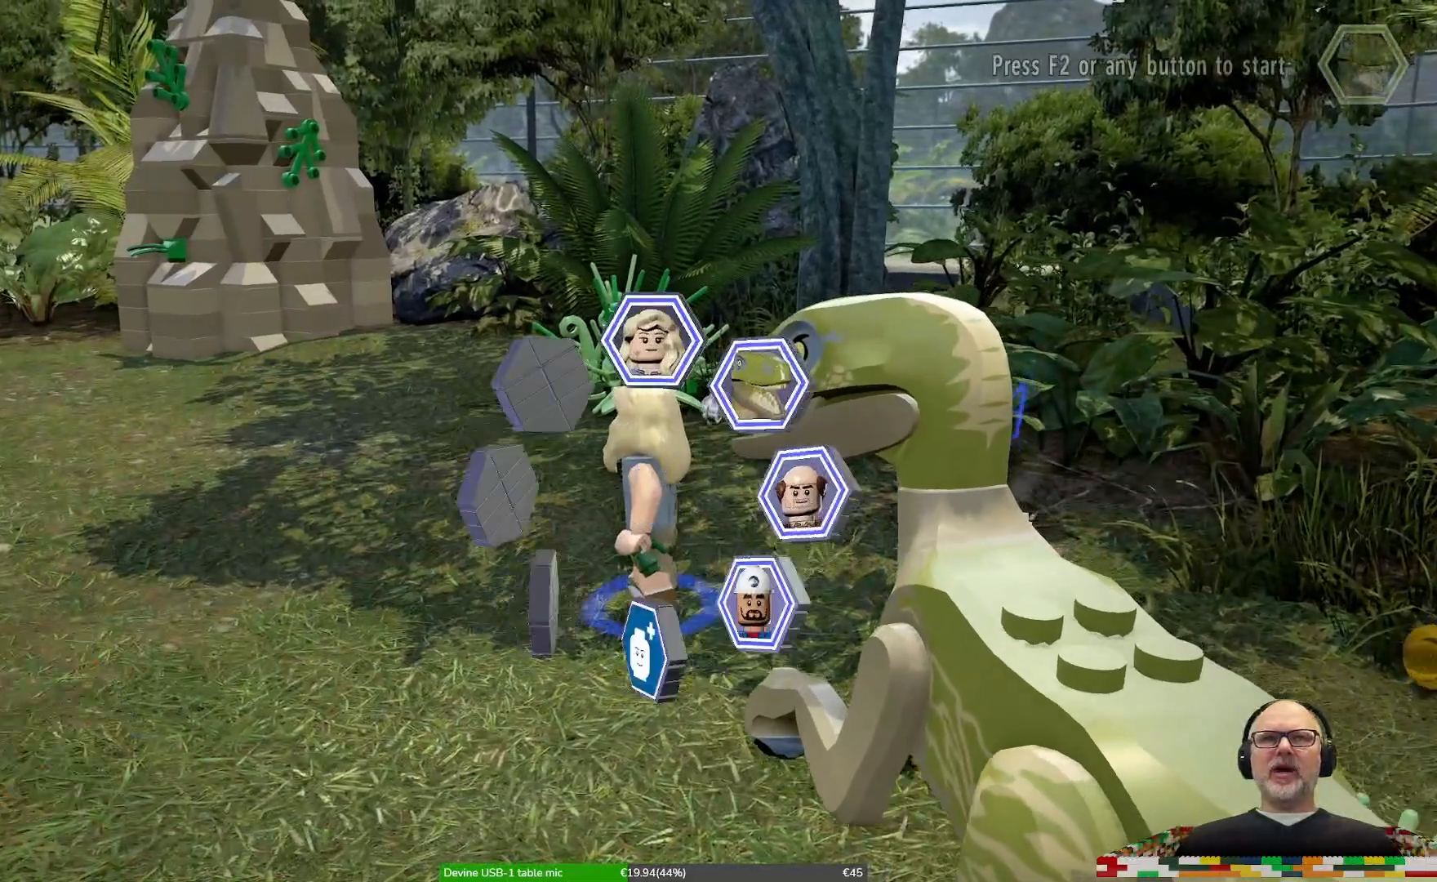
{"dt_ms": 500, "buttons": ["Y"], "left_stick": "center", "right_stick": "center", "events": []}
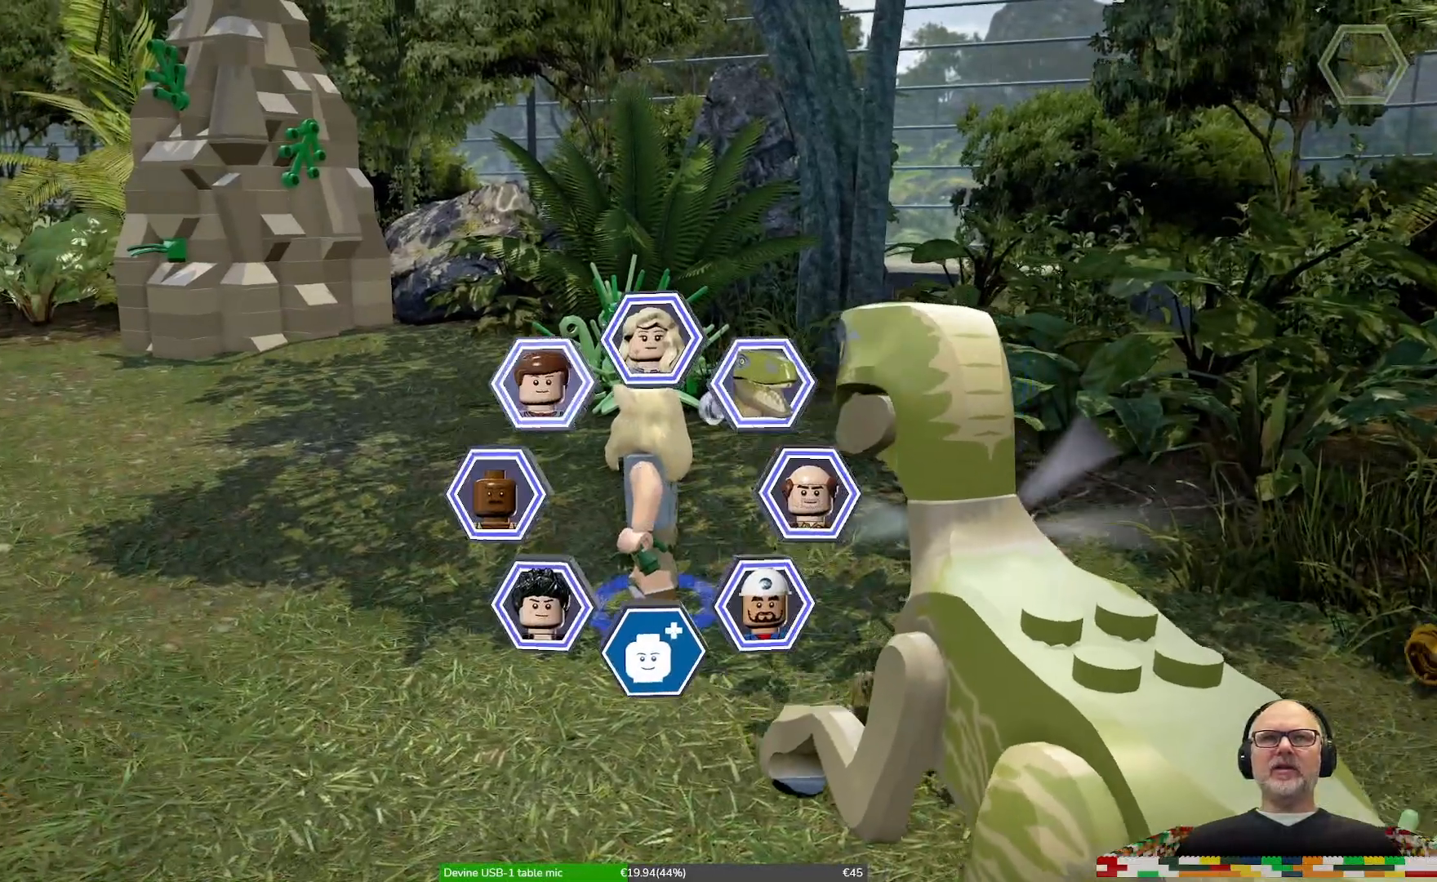
{"dt_ms": 500, "buttons": ["Y"], "left_stick": "center", "right_stick": "center", "events": []}
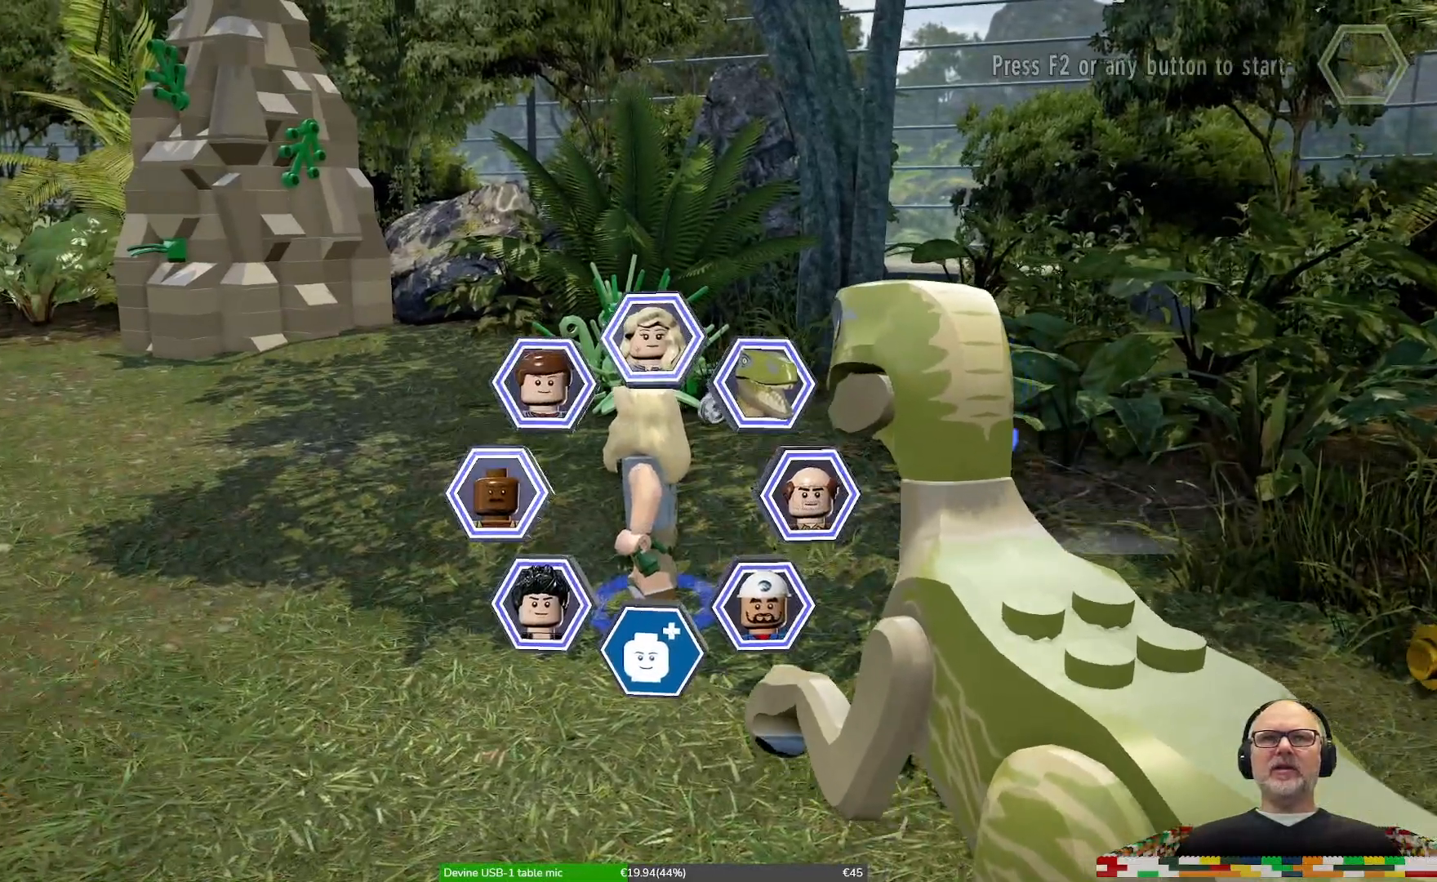
{"dt_ms": 500, "buttons": ["Y"], "left_stick": "down", "right_stick": "center", "events": [[400, "left_stick", "down"]]}
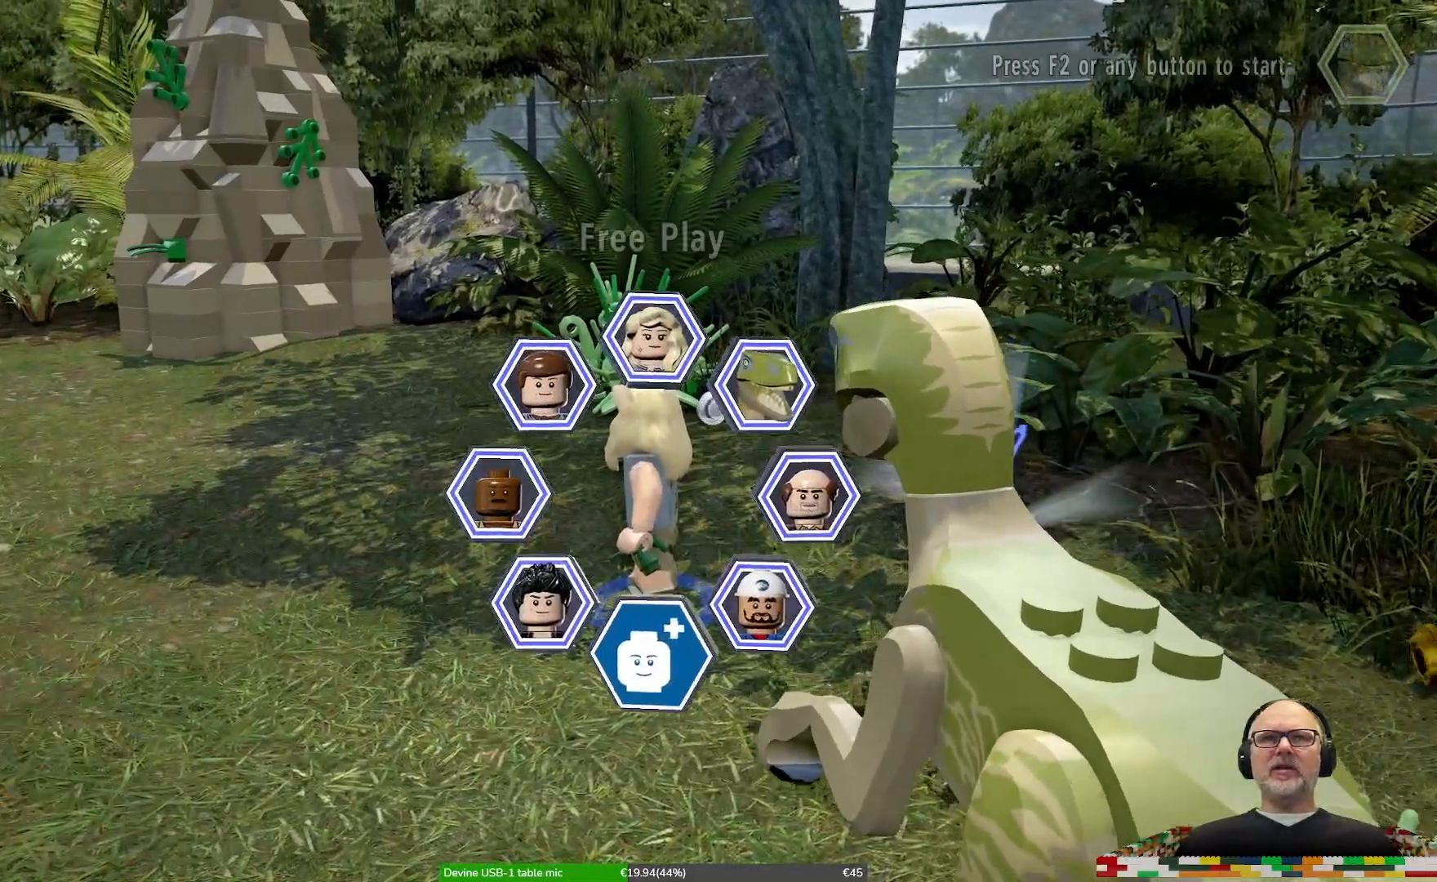
{"dt_ms": 500, "buttons": [], "left_stick": "center", "right_stick": "center", "events": [[67, "left_stick", "center"], [367, "Y", "up"]]}
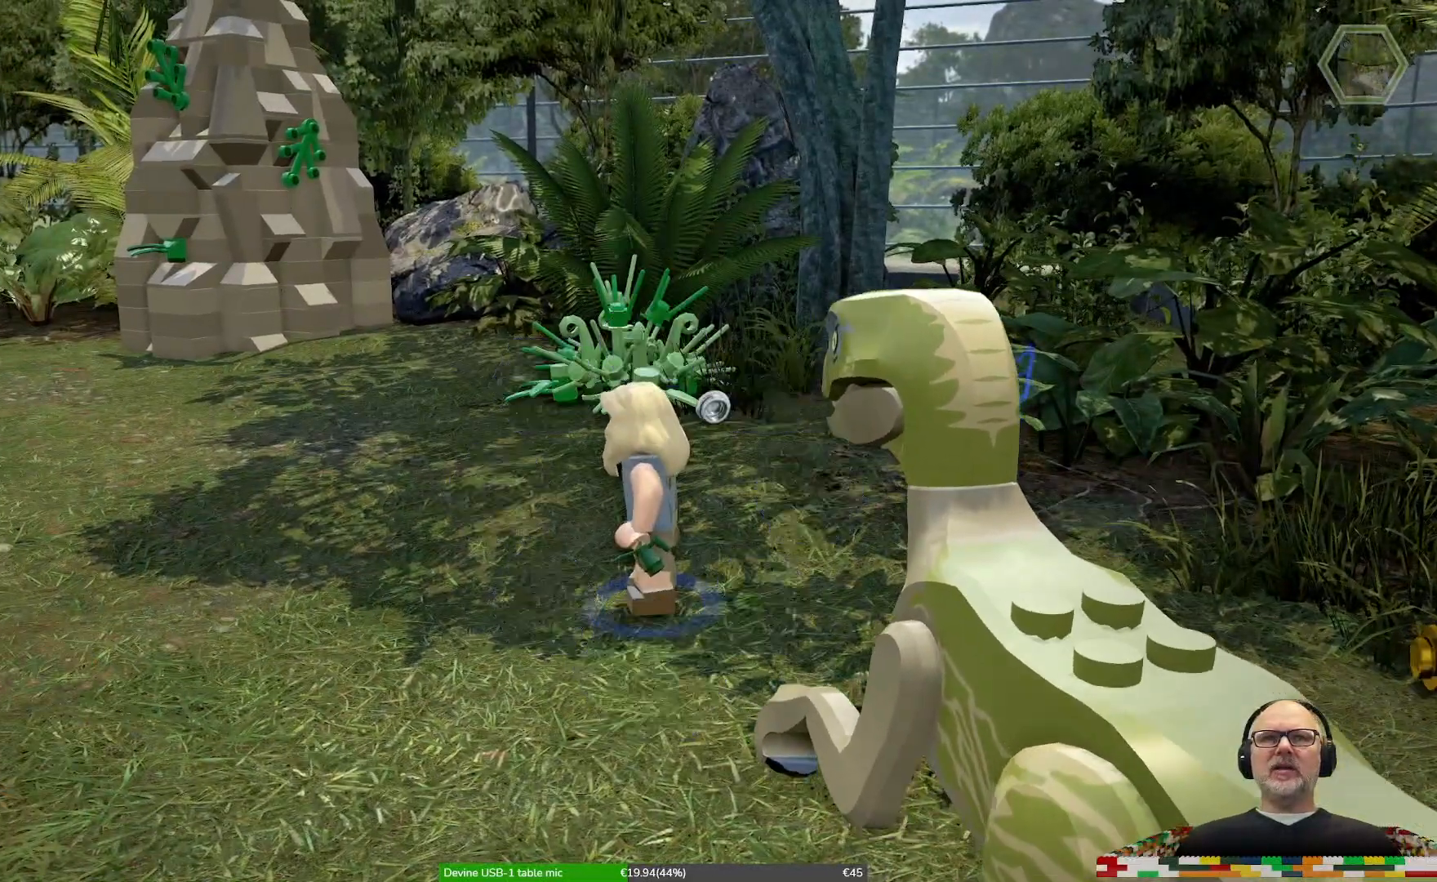
{"dt_ms": 500, "buttons": [], "left_stick": "center", "right_stick": "center", "events": []}
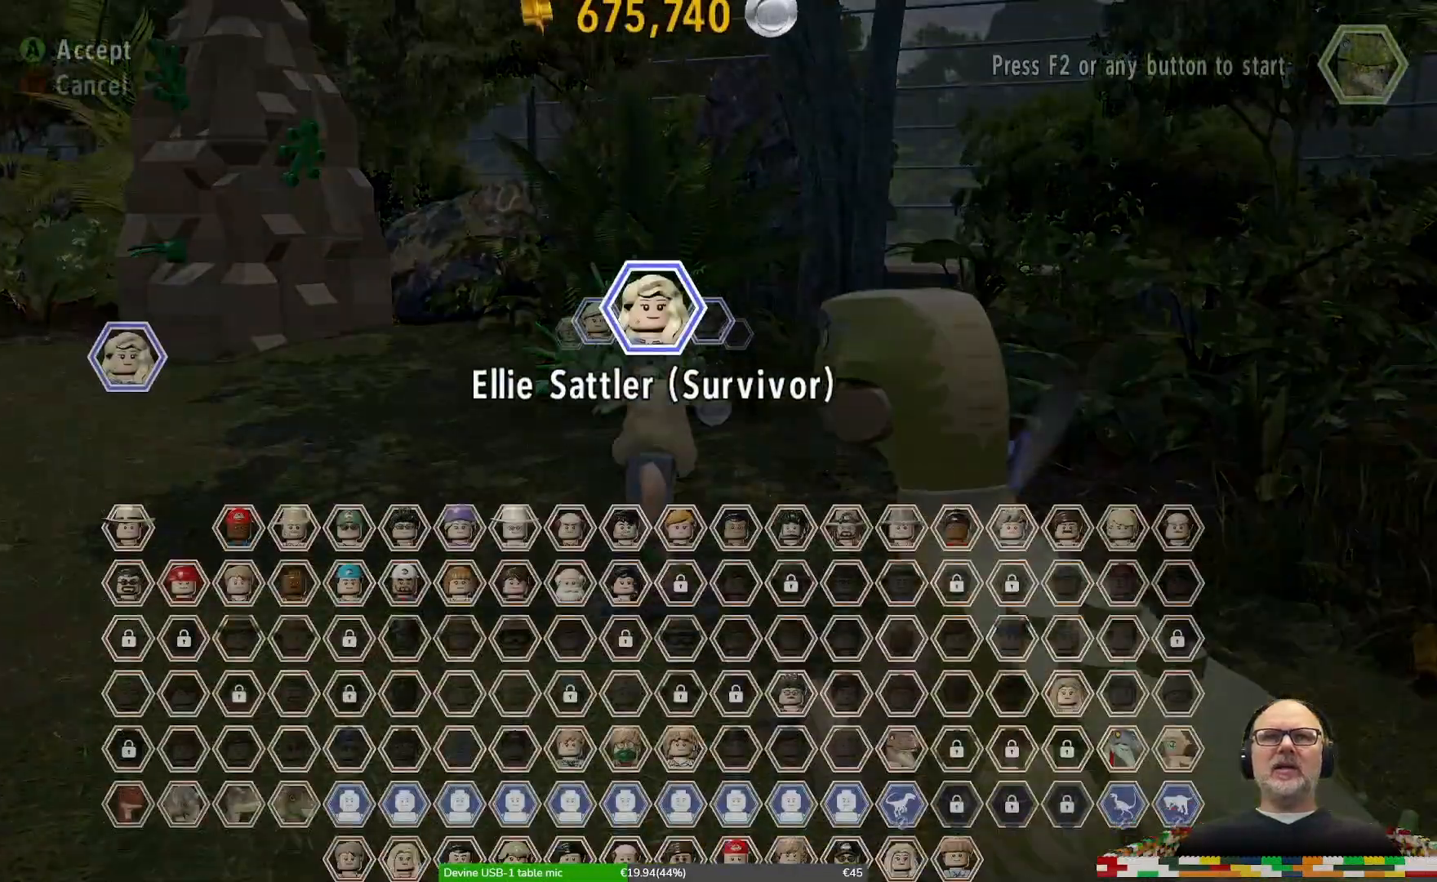
{"dt_ms": 500, "buttons": [], "left_stick": "center", "right_stick": "center", "events": []}
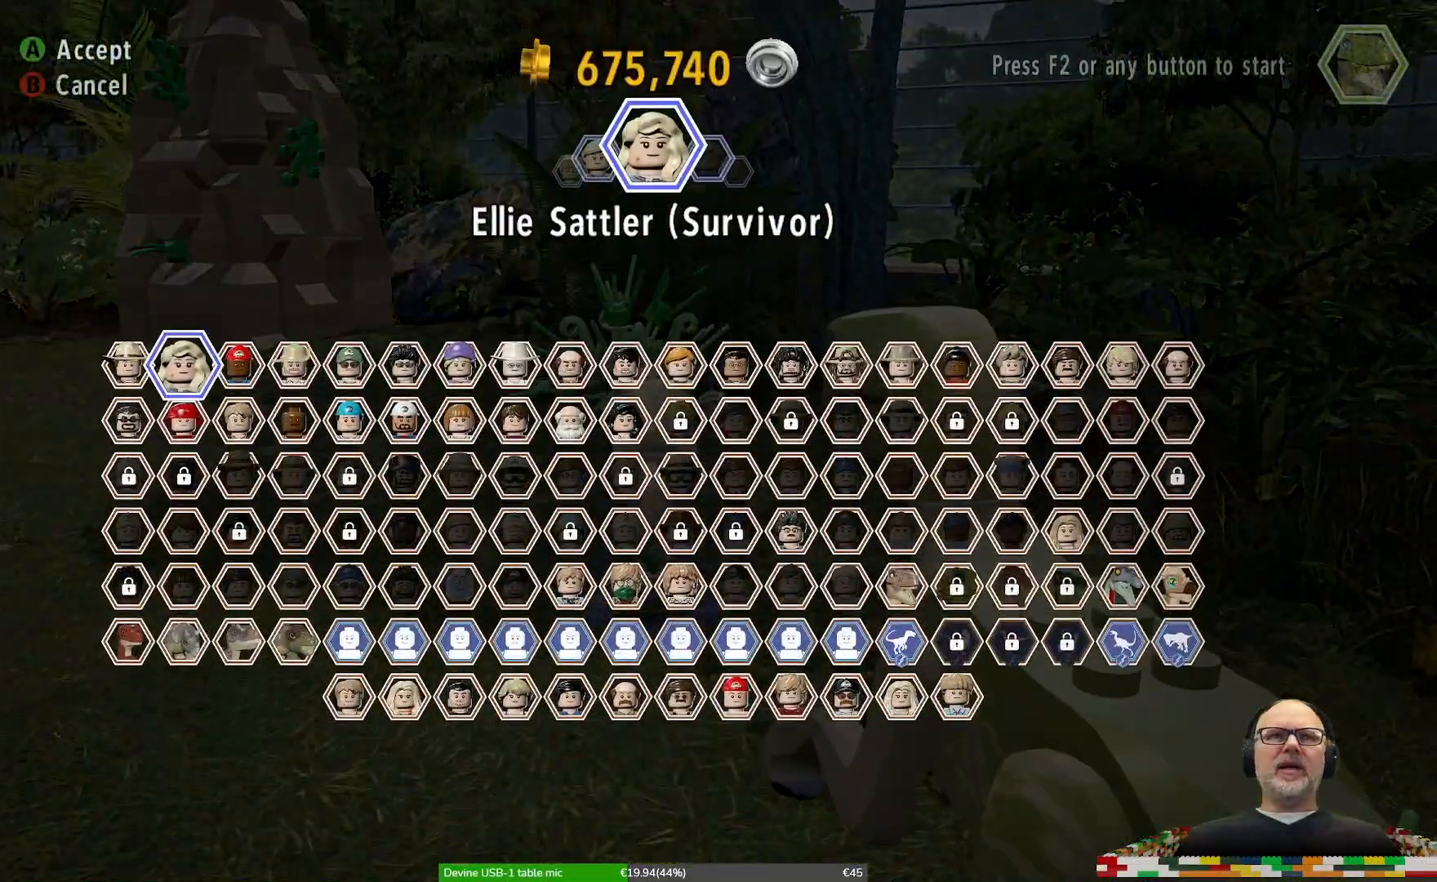
{"dt_ms": 500, "buttons": [], "left_stick": "right", "right_stick": "center", "events": [[367, "left_stick", "right"]]}
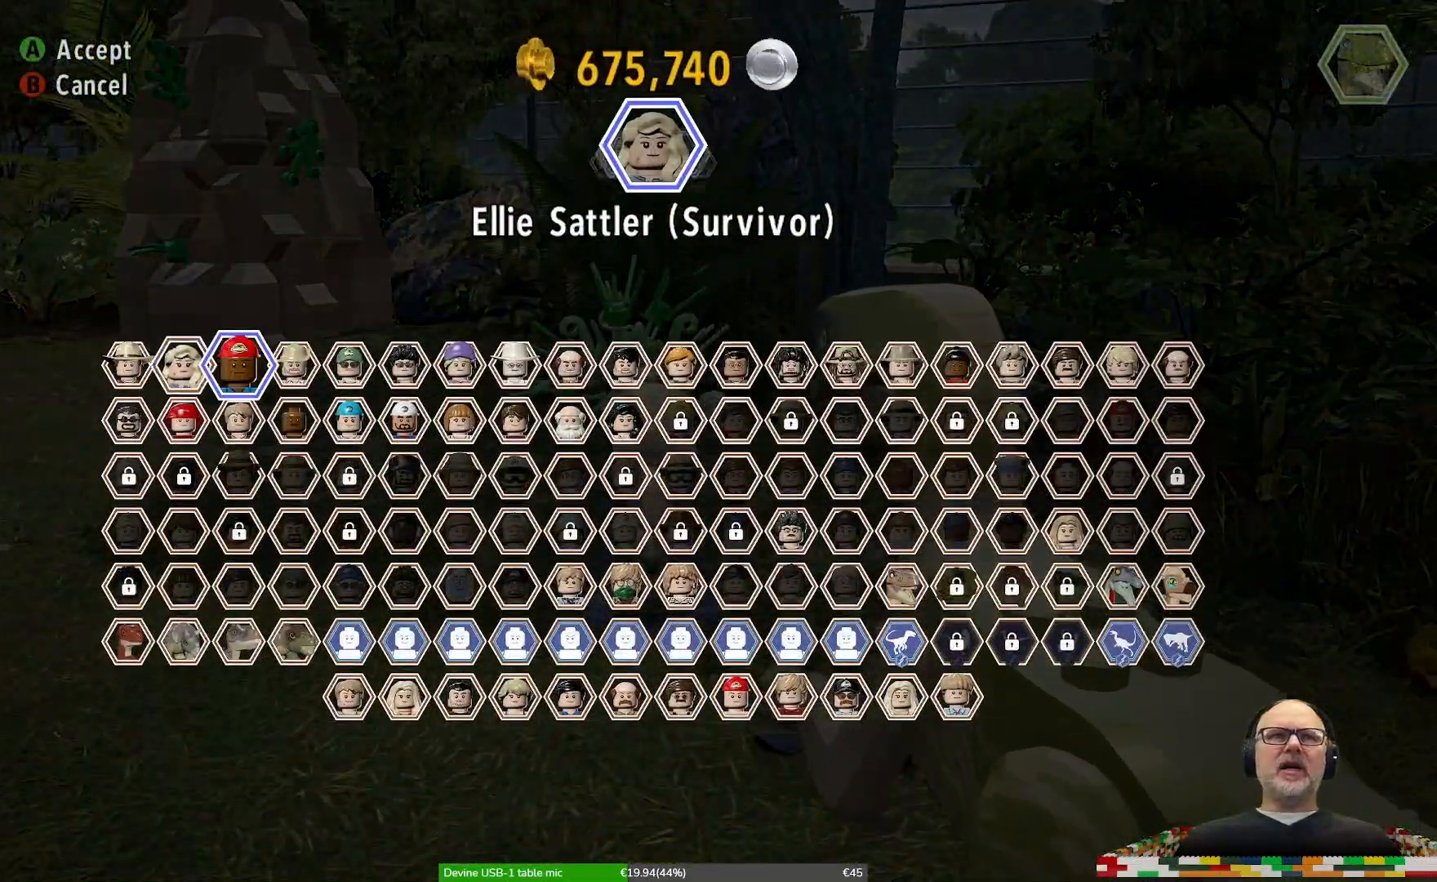
{"dt_ms": 500, "buttons": [], "left_stick": "center", "right_stick": "center", "events": [[33, "left_stick", "center"], [133, "left_stick", "right"], [300, "left_stick", "center"]]}
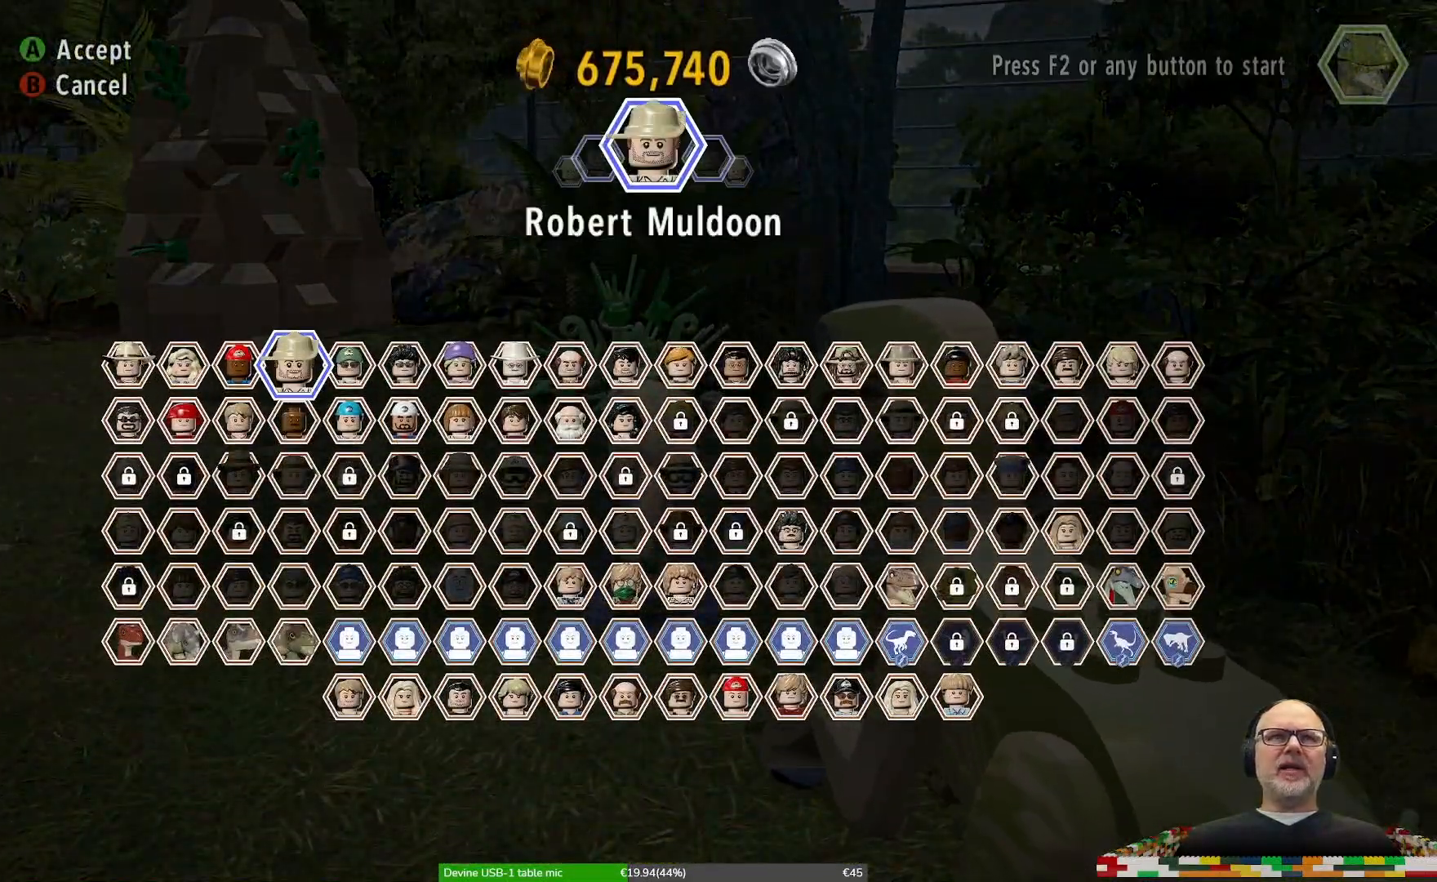
{"dt_ms": 500, "buttons": [], "left_stick": "center", "right_stick": "center", "events": [[400, "A", "down"], [500, "A", "up"]]}
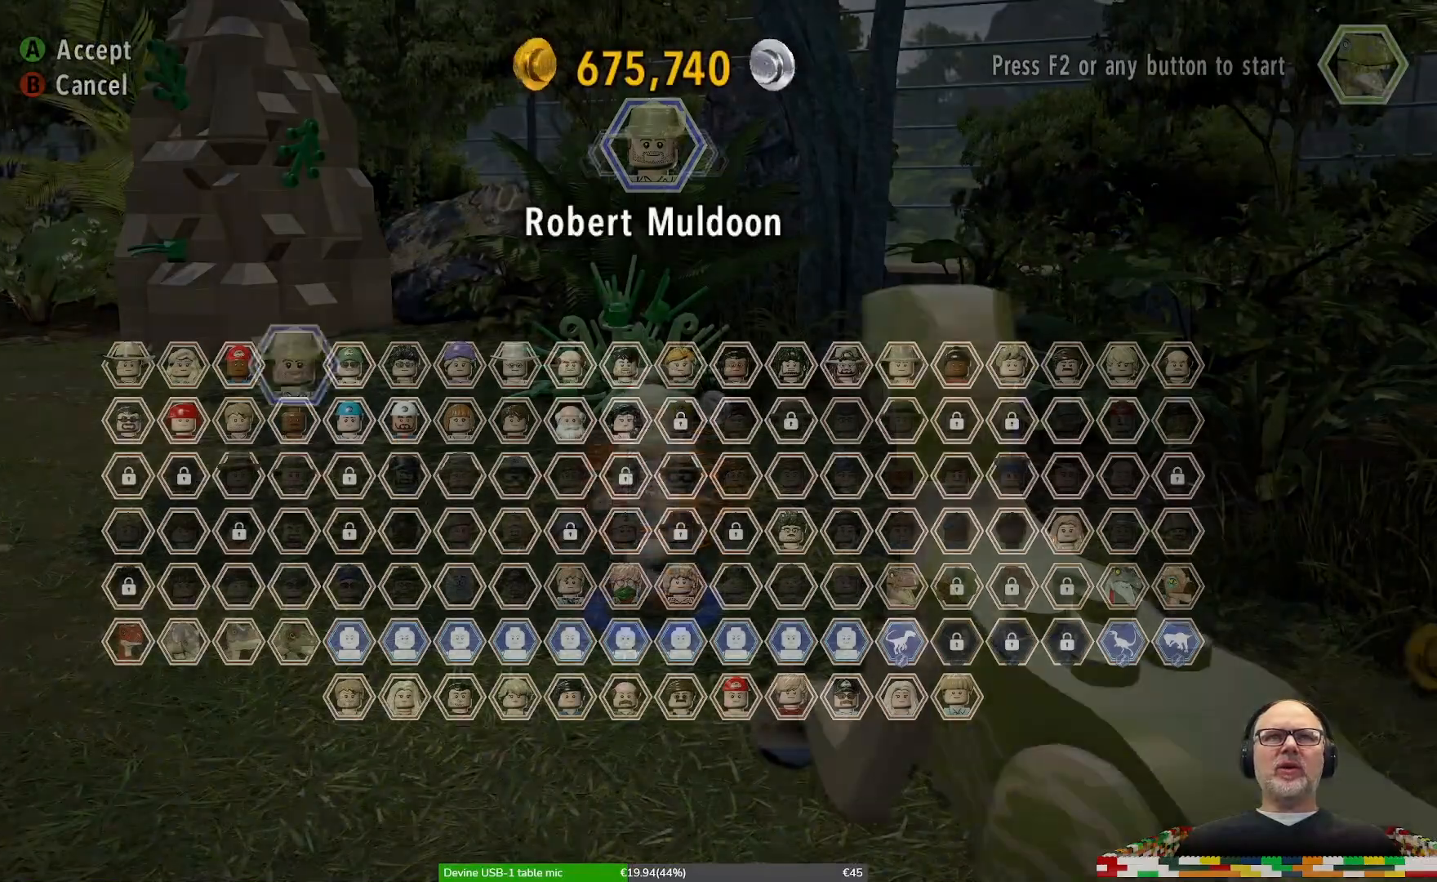
{"dt_ms": 500, "buttons": [], "left_stick": "right", "right_stick": "center", "events": [[500, "left_stick", "right"]]}
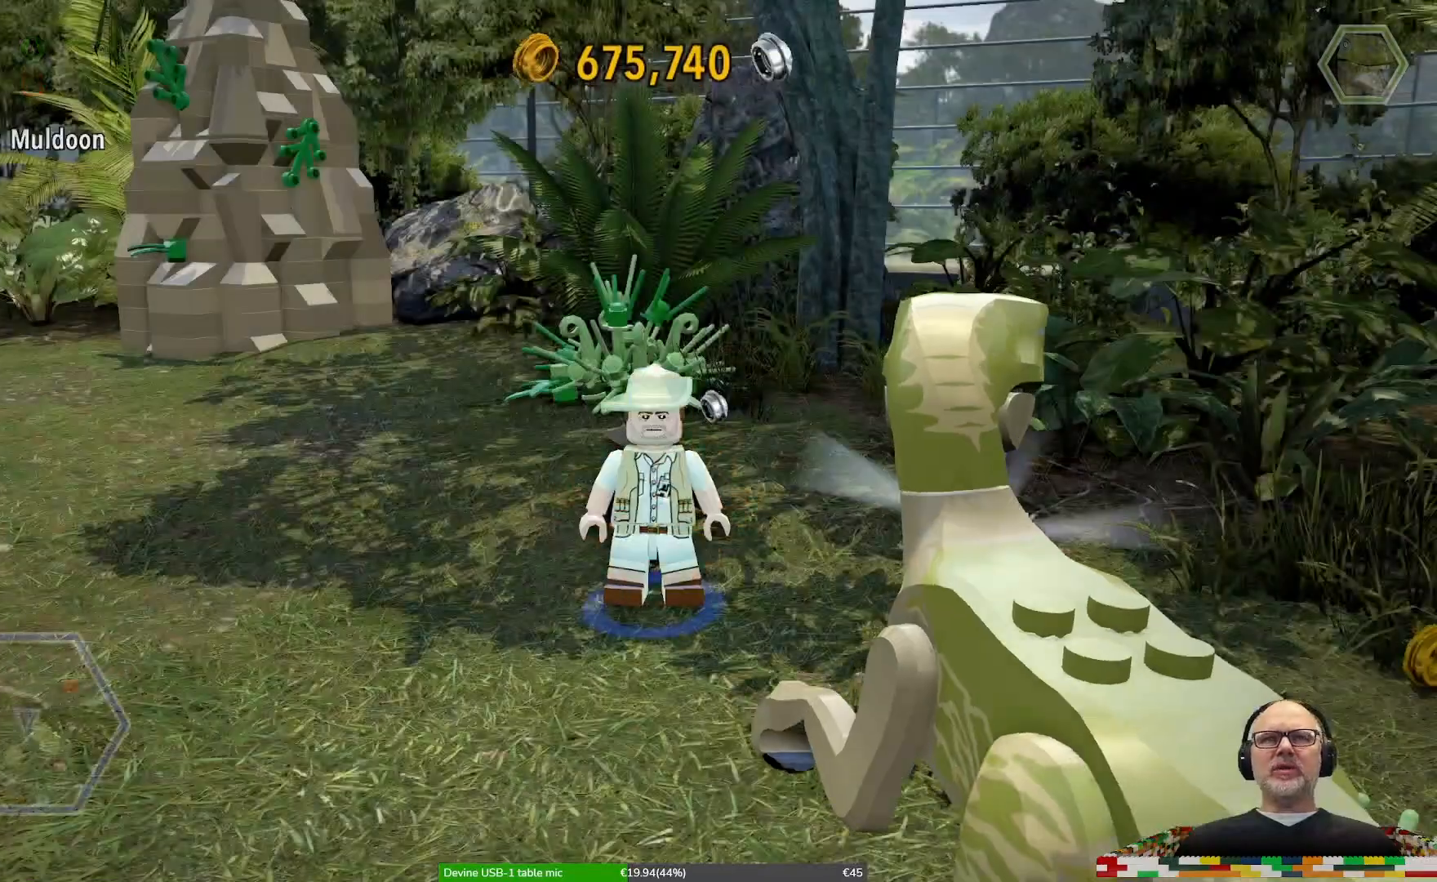
{"dt_ms": 500, "buttons": [], "left_stick": "right", "right_stick": "center", "events": [[333, "left_stick", "center"], [500, "left_stick", "right"]]}